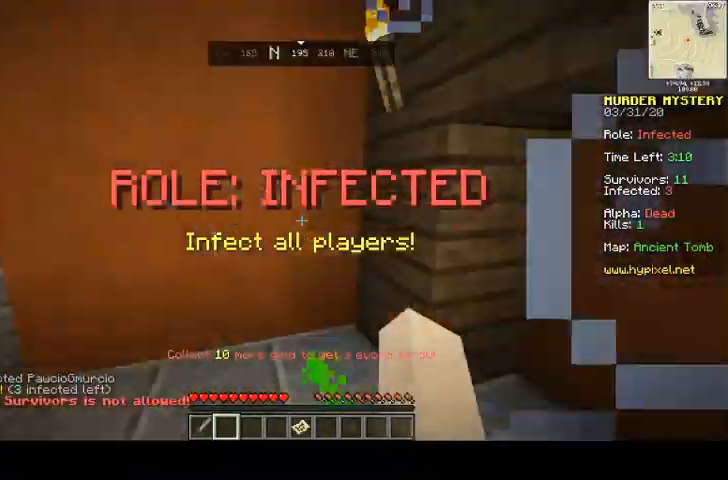
Gameplay with keyboard and mouse; each line is a JSON object with the keys and mouse buttons held at the frame after it. "events" lists presses ("down") and releases ("up") of "a", "d", "s", "space", "w", "mouse_left" and "mouse_right" between this image and that frame as [ms after this image, input, new state], when the widget could be followed in between. "mouse_left", "mouse_right" = the "left", "right" buttons of the "mouse" list. No other keys are recorded. Fast repeated clicks can show as one long hold. Mouse movement is not recorded.
{"keys": ["w"], "mouse": [], "events": []}
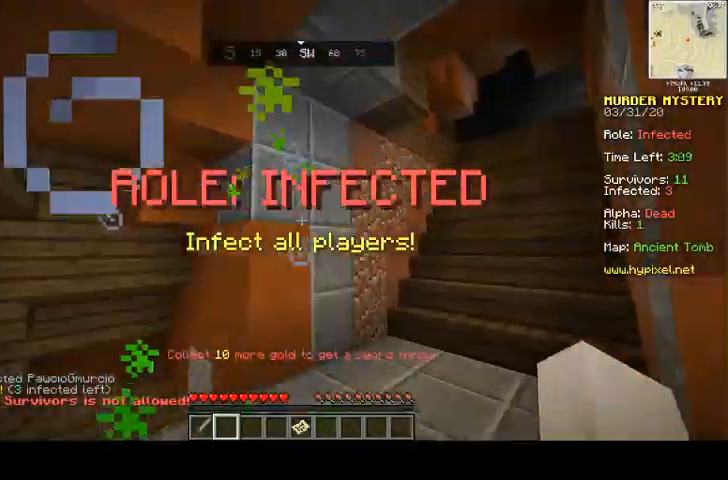
{"keys": ["w"], "mouse": [], "events": []}
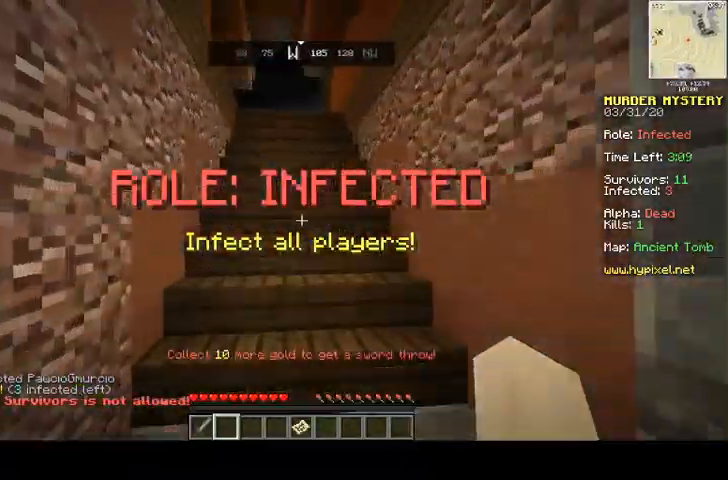
{"keys": ["space", "w"], "mouse": [], "events": [[100, "space", "down"]]}
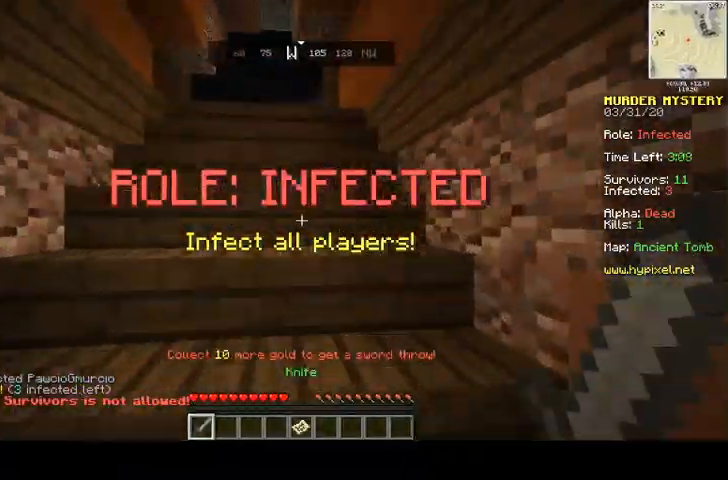
{"keys": ["space", "w"], "mouse": [], "events": []}
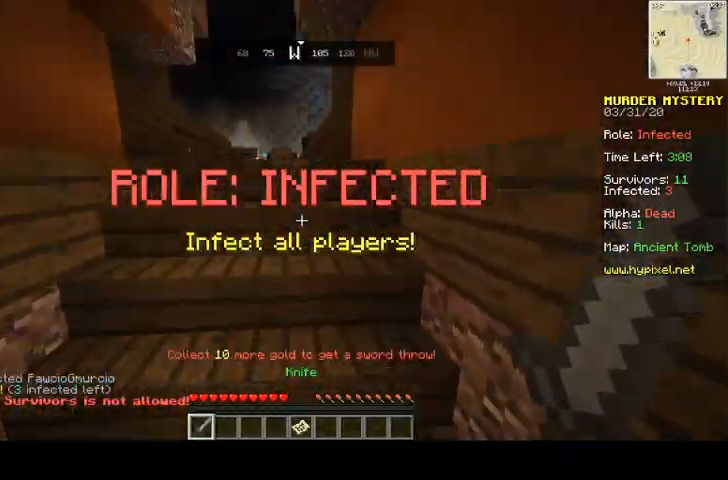
{"keys": ["space", "w"], "mouse": [], "events": []}
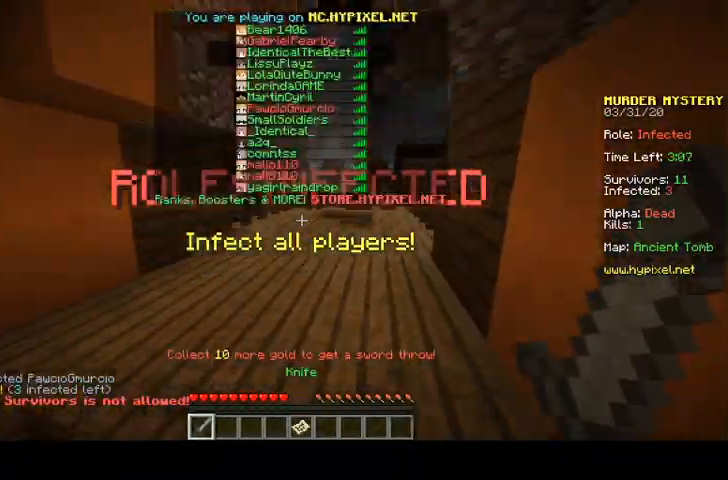
{"keys": ["space", "w"], "mouse": [], "events": []}
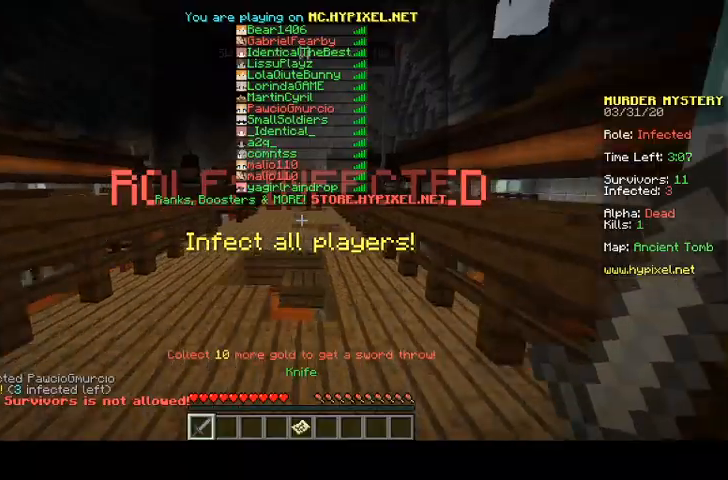
{"keys": ["space", "w"], "mouse": [], "events": []}
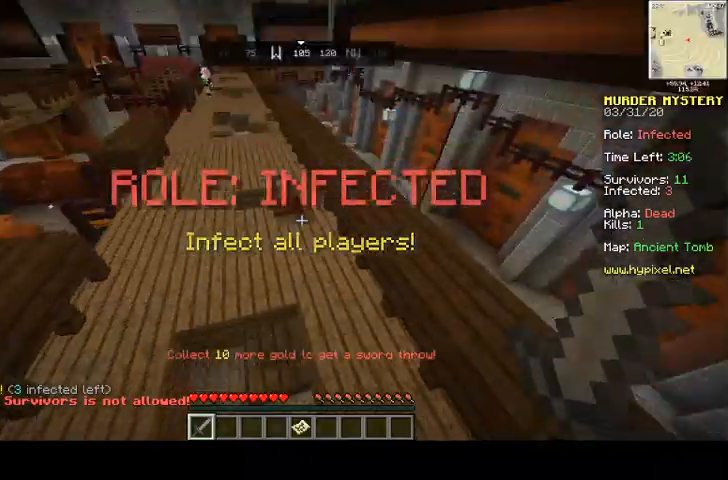
{"keys": ["space", "w"], "mouse": [], "events": []}
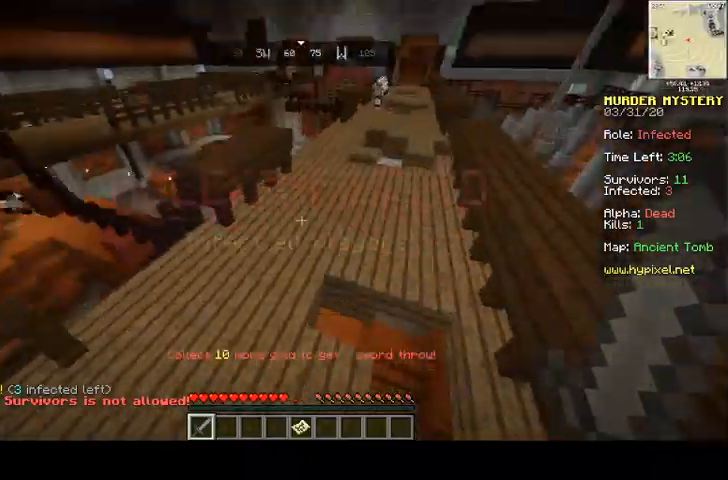
{"keys": ["d", "space", "w"], "mouse": [], "events": [[500, "d", "down"]]}
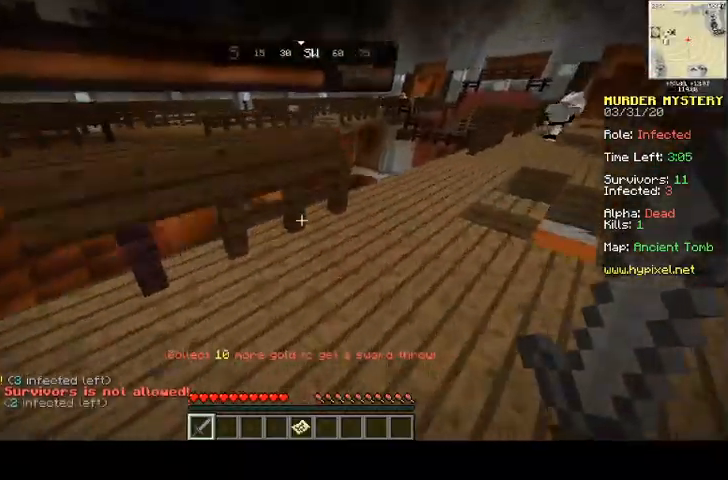
{"keys": ["d", "w"], "mouse": [], "events": [[333, "a", "down"], [333, "d", "up"], [433, "a", "up"], [433, "d", "down"], [433, "space", "up"]]}
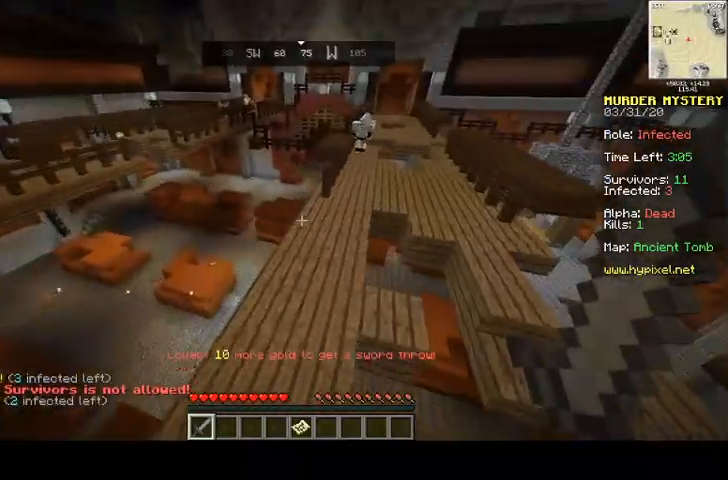
{"keys": ["d", "w"], "mouse": [], "events": [[200, "space", "down"], [433, "space", "up"]]}
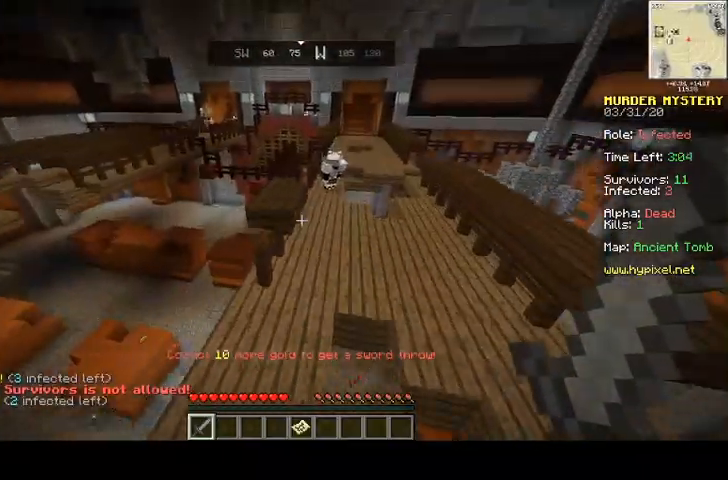
{"keys": ["space", "w"], "mouse": [], "events": [[133, "d", "up"], [267, "space", "down"]]}
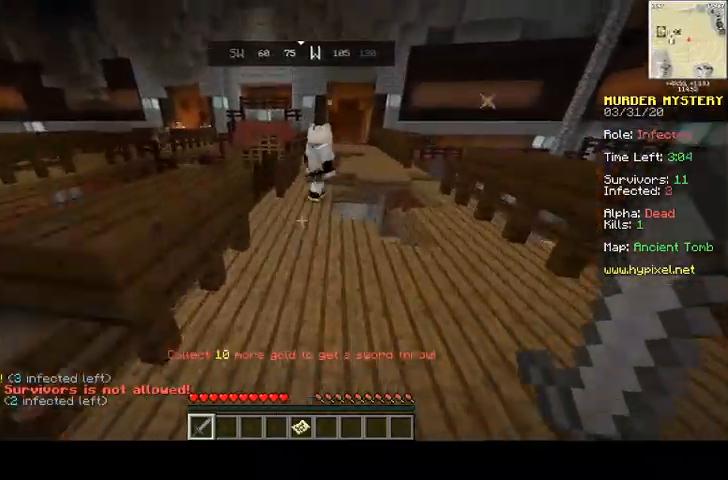
{"keys": ["a", "w"], "mouse": [], "events": [[133, "d", "down"], [233, "space", "up"], [333, "a", "down"], [400, "d", "up"]]}
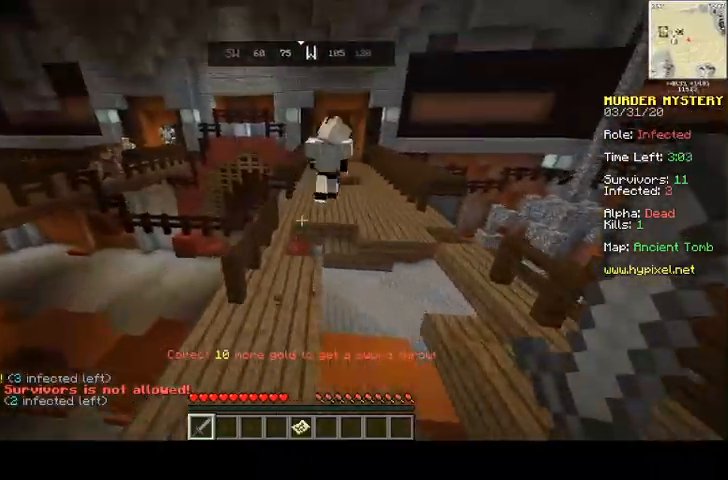
{"keys": ["a", "space", "w"], "mouse": [], "events": [[100, "a", "up"], [200, "space", "down"], [300, "d", "down"], [467, "a", "down"], [467, "d", "up"]]}
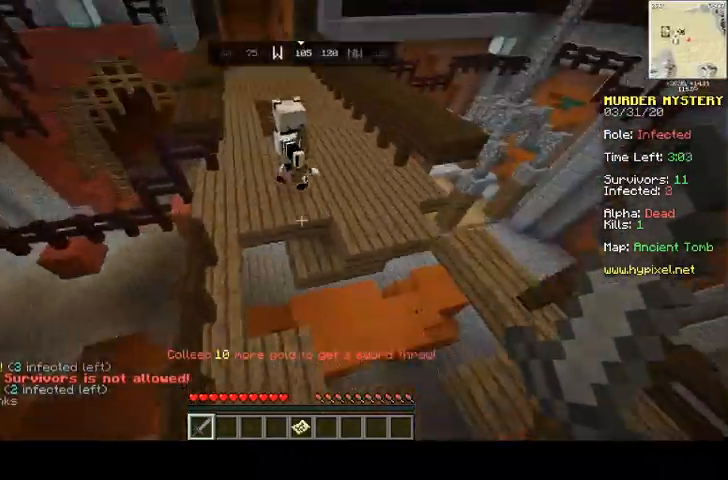
{"keys": ["space", "w"], "mouse": [], "events": [[33, "space", "up"], [33, "w", "up"], [67, "d", "down"], [200, "d", "up"], [400, "w", "down"], [433, "space", "down"], [467, "a", "up"]]}
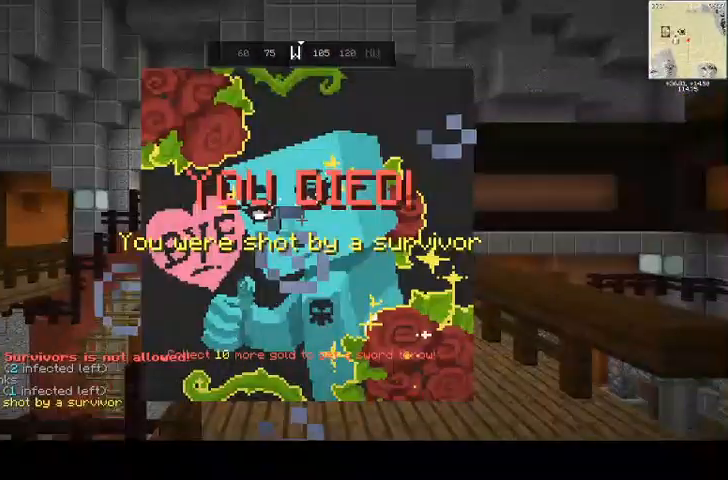
{"keys": ["a", "w"], "mouse": [], "events": [[100, "d", "down"], [100, "mouse_left", "down"], [133, "mouse_left", "up"], [167, "mouse_left", "down"], [267, "mouse_left", "up"], [333, "d", "up"], [333, "space", "up"], [367, "a", "down"]]}
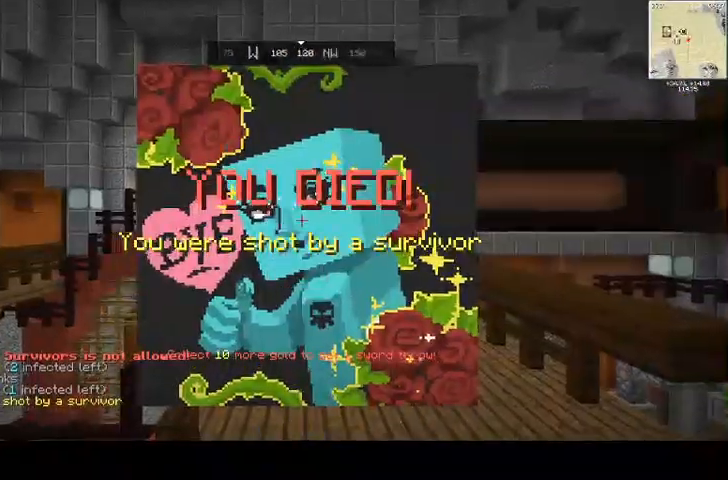
{"keys": [], "mouse": [], "events": [[167, "a", "up"], [167, "w", "up"]]}
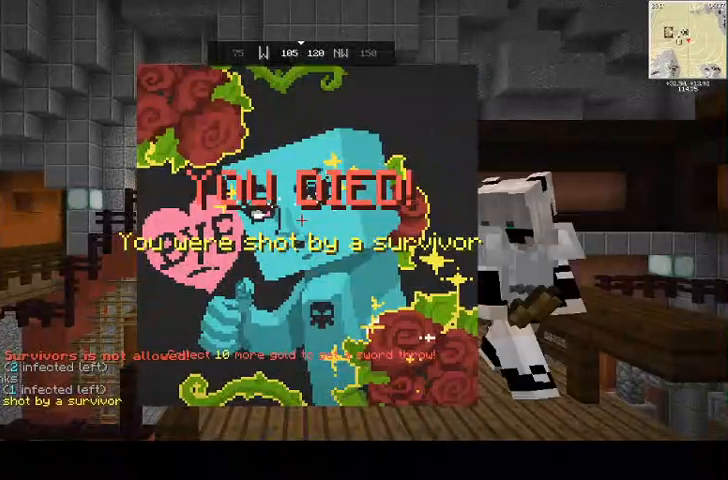
{"keys": [], "mouse": [], "events": []}
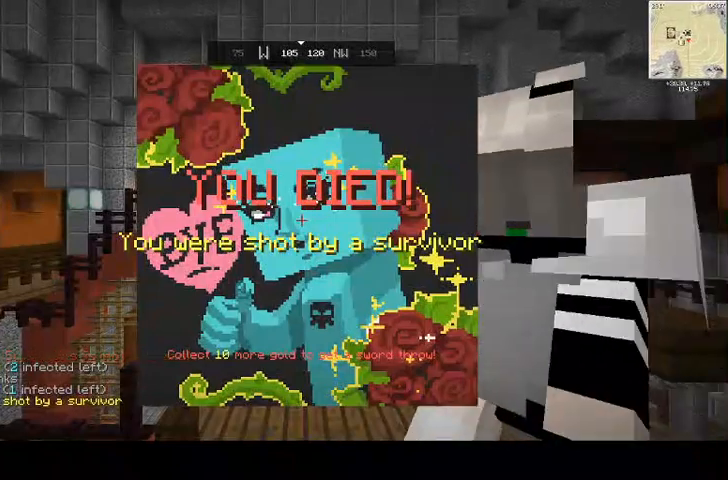
{"keys": [], "mouse": [], "events": []}
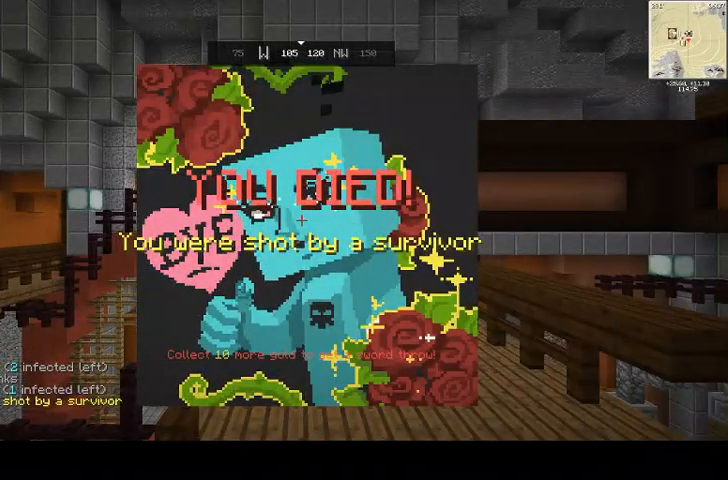
{"keys": [], "mouse": [], "events": []}
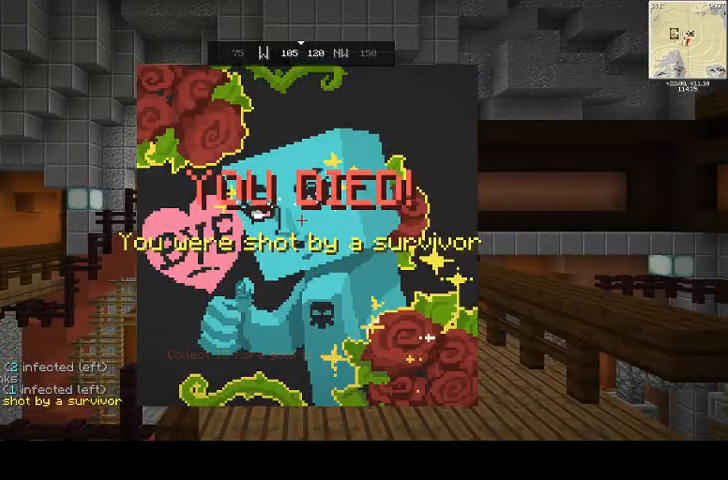
{"keys": [], "mouse": [], "events": []}
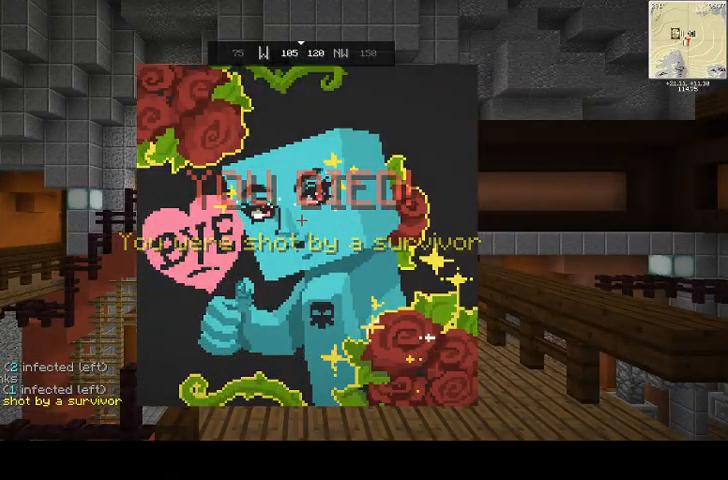
{"keys": [], "mouse": [], "events": []}
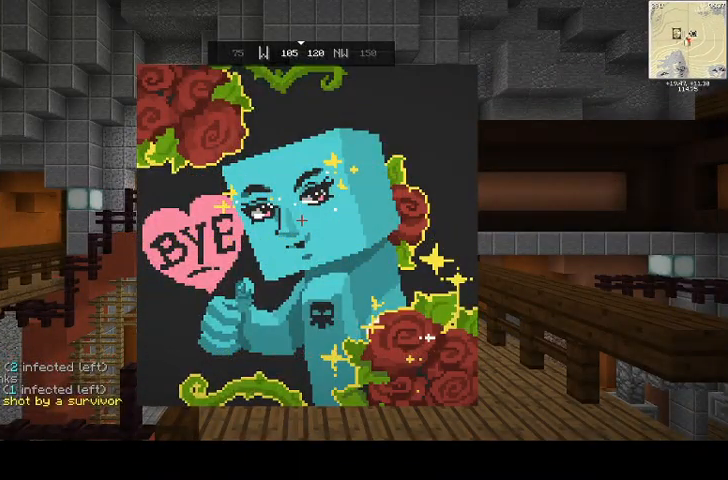
{"keys": [], "mouse": [], "events": []}
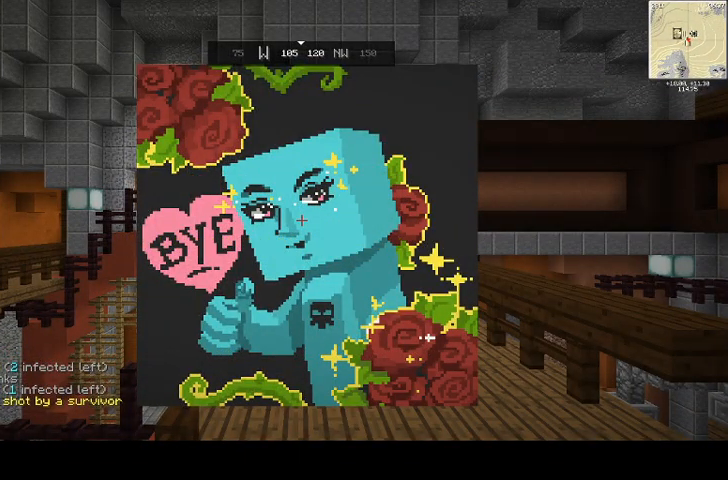
{"keys": [], "mouse": [], "events": []}
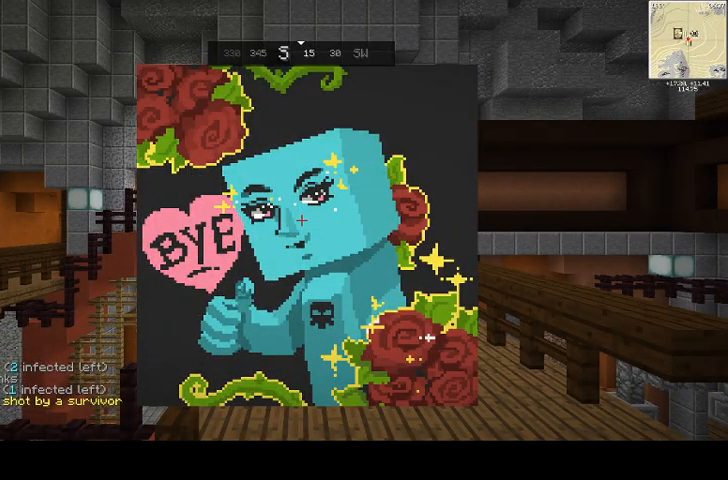
{"keys": [], "mouse": [], "events": [[100, "mouse_left", "down"], [167, "mouse_left", "up"]]}
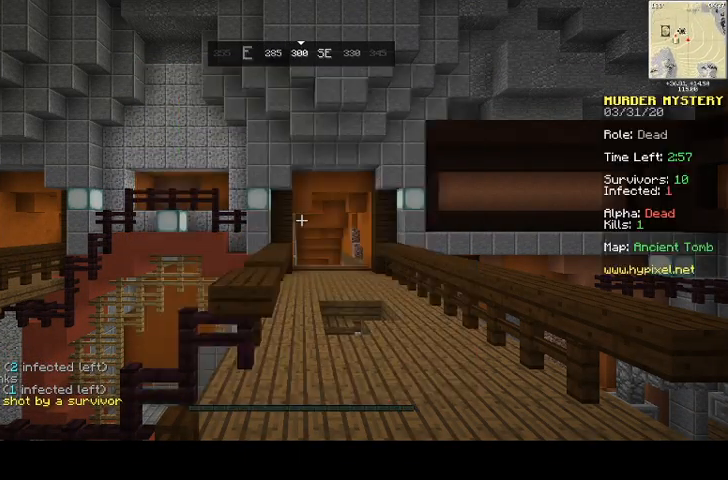
{"keys": [], "mouse": [], "events": []}
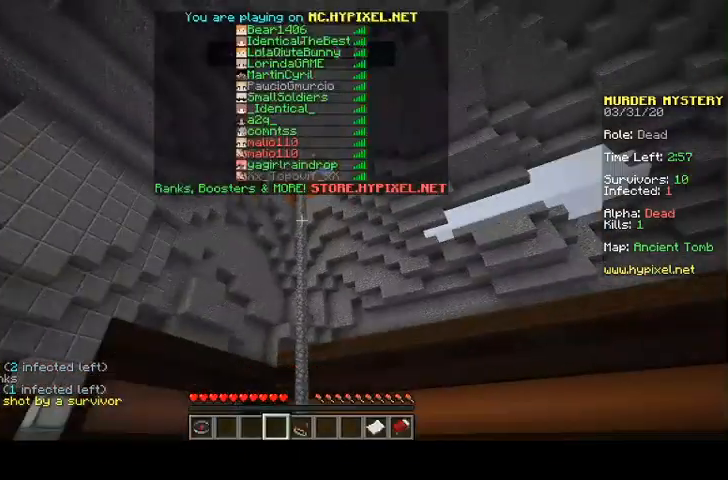
{"keys": ["w"], "mouse": [], "events": [[433, "w", "down"]]}
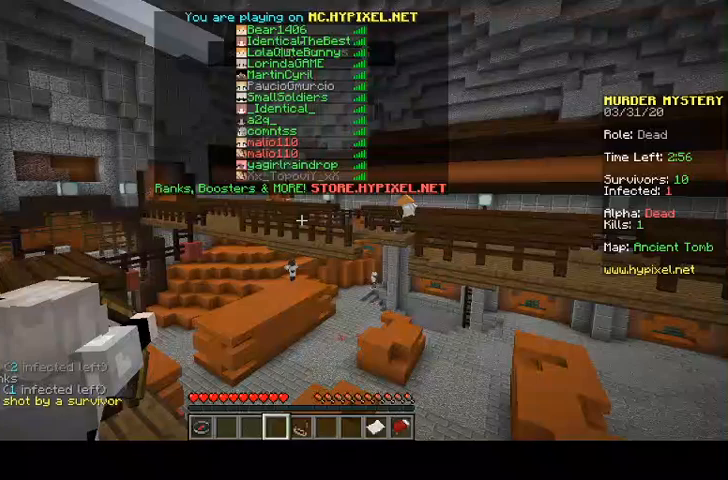
{"keys": ["space", "w"], "mouse": [], "events": [[133, "space", "down"]]}
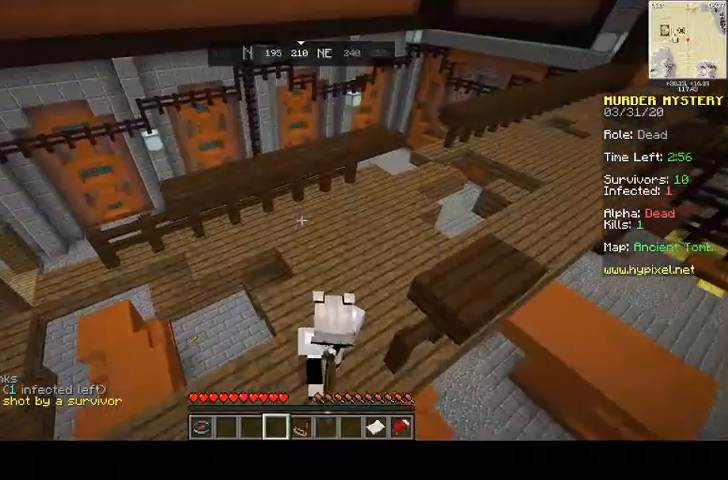
{"keys": [], "mouse": [], "events": [[67, "space", "up"], [267, "w", "up"], [300, "mouse_right", "down"], [367, "mouse_right", "up"]]}
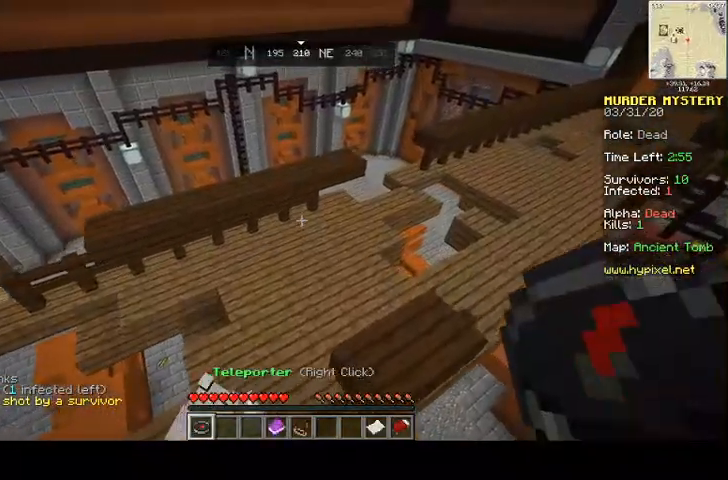
{"keys": [], "mouse": [], "events": []}